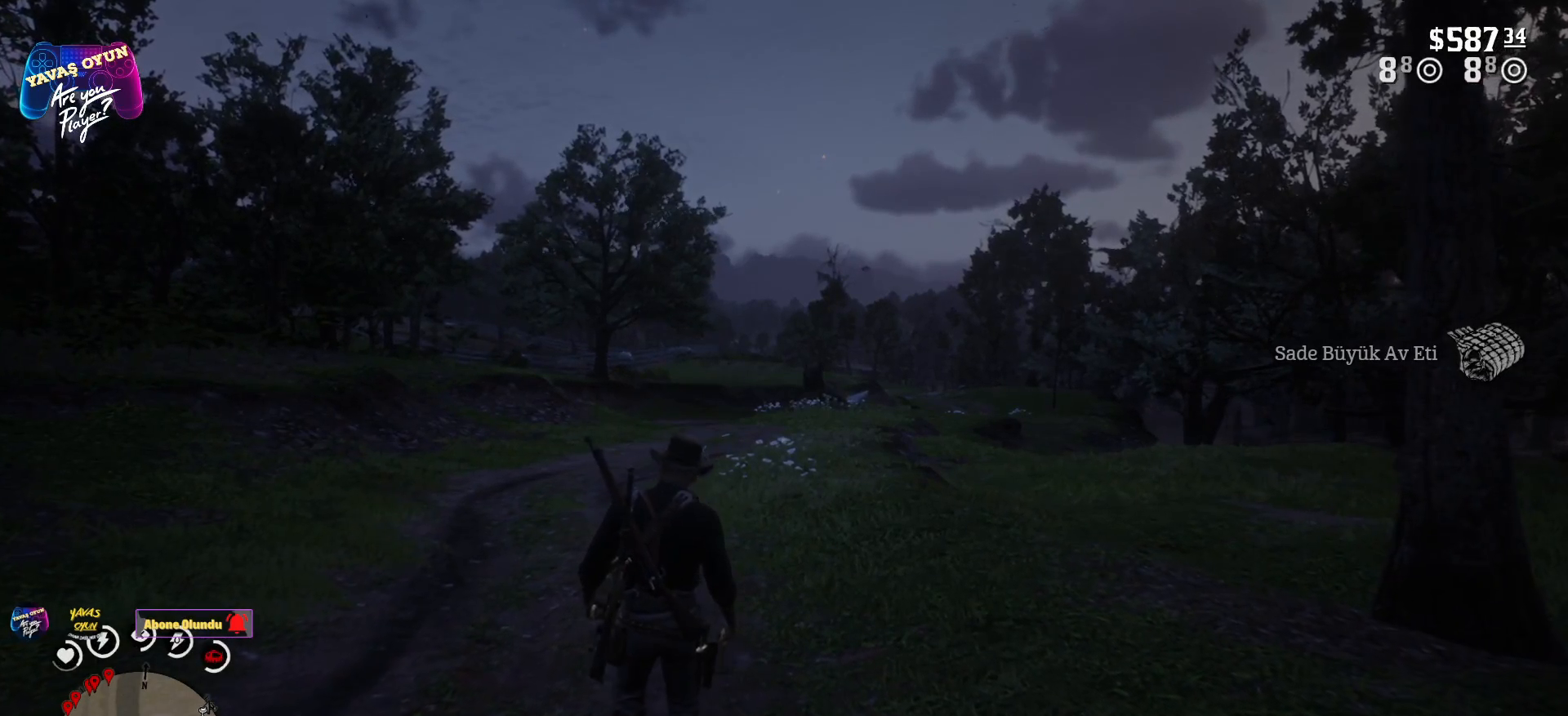
Gameplay with a controller (Xbox layout); each line is a JSON object with the inputs held at the frame after it. "events" lists button and stick changes between this image and that frame as [ms after this image, input, new state], when the widget could be followed in between.
{"buttons": ["A"], "left_stick": "up", "right_stick": "center", "events": [[17, "A", "down"]]}
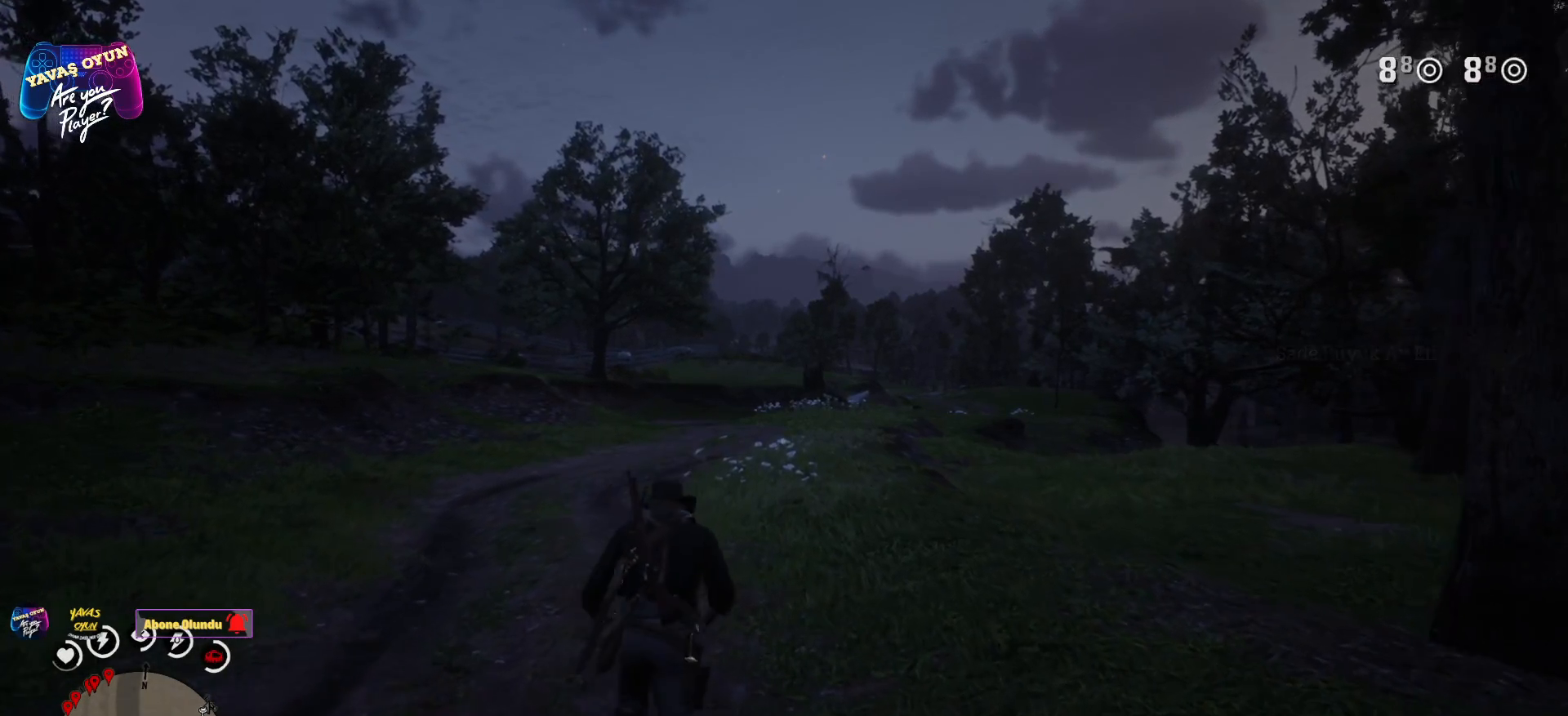
{"buttons": ["A"], "left_stick": "up", "right_stick": "center", "events": []}
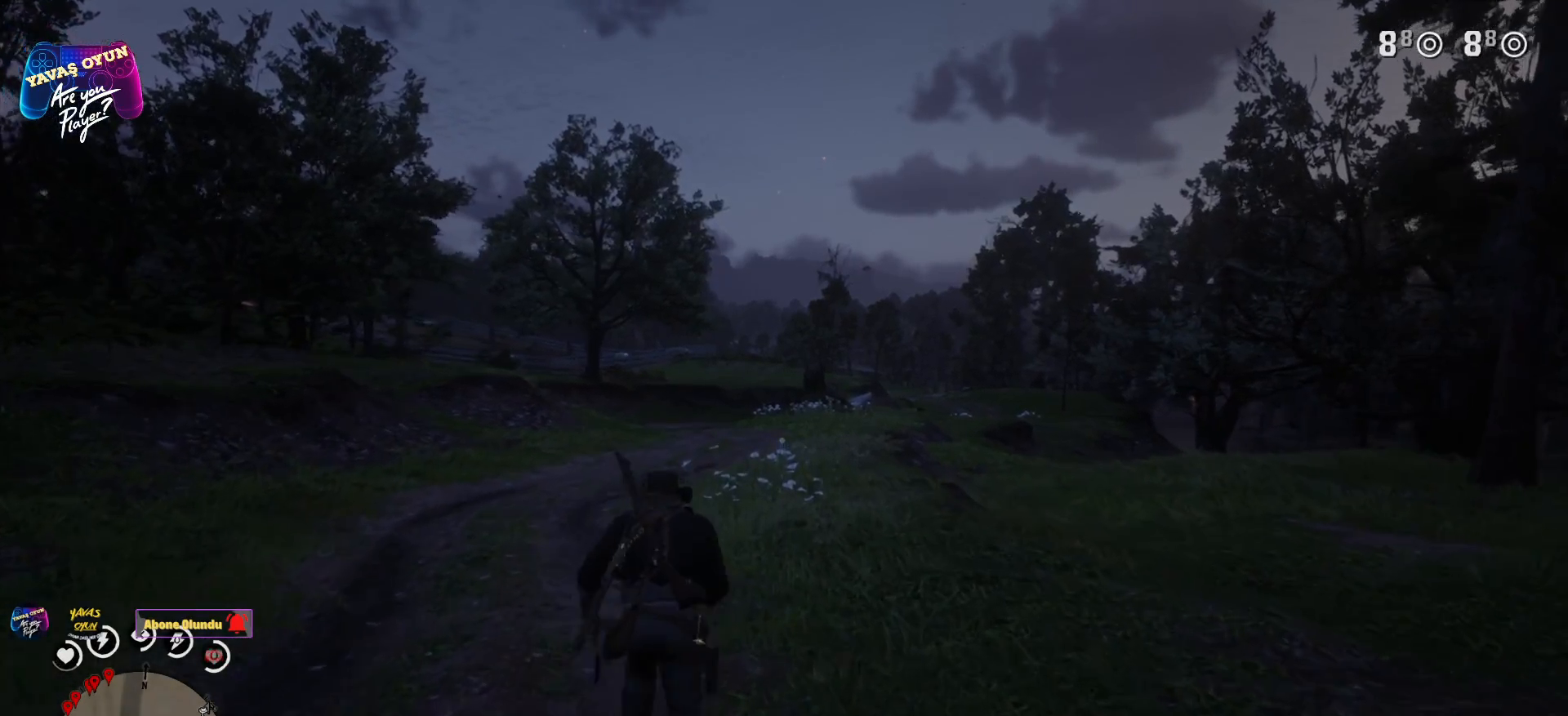
{"buttons": ["A"], "left_stick": "up", "right_stick": "center", "events": []}
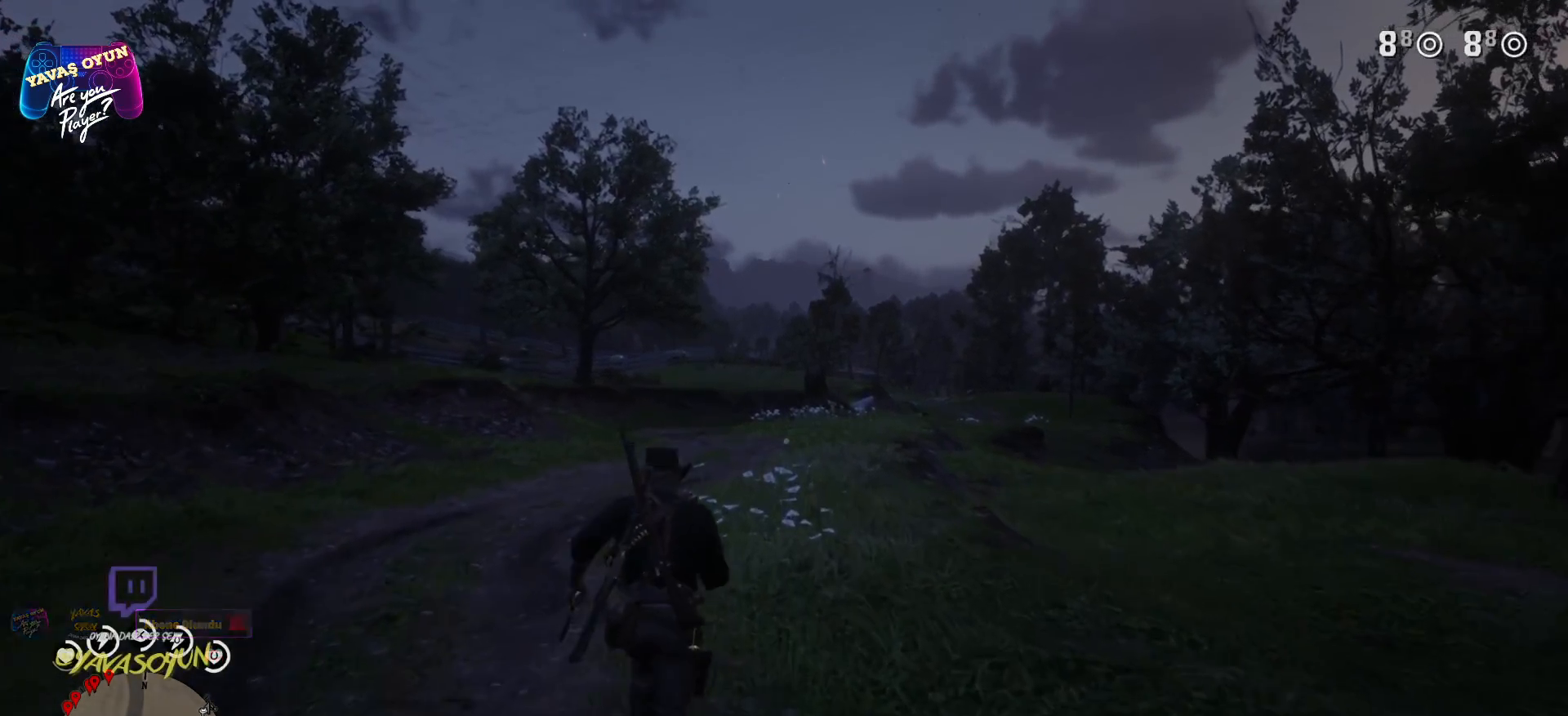
{"buttons": ["A"], "left_stick": "up", "right_stick": "center", "events": []}
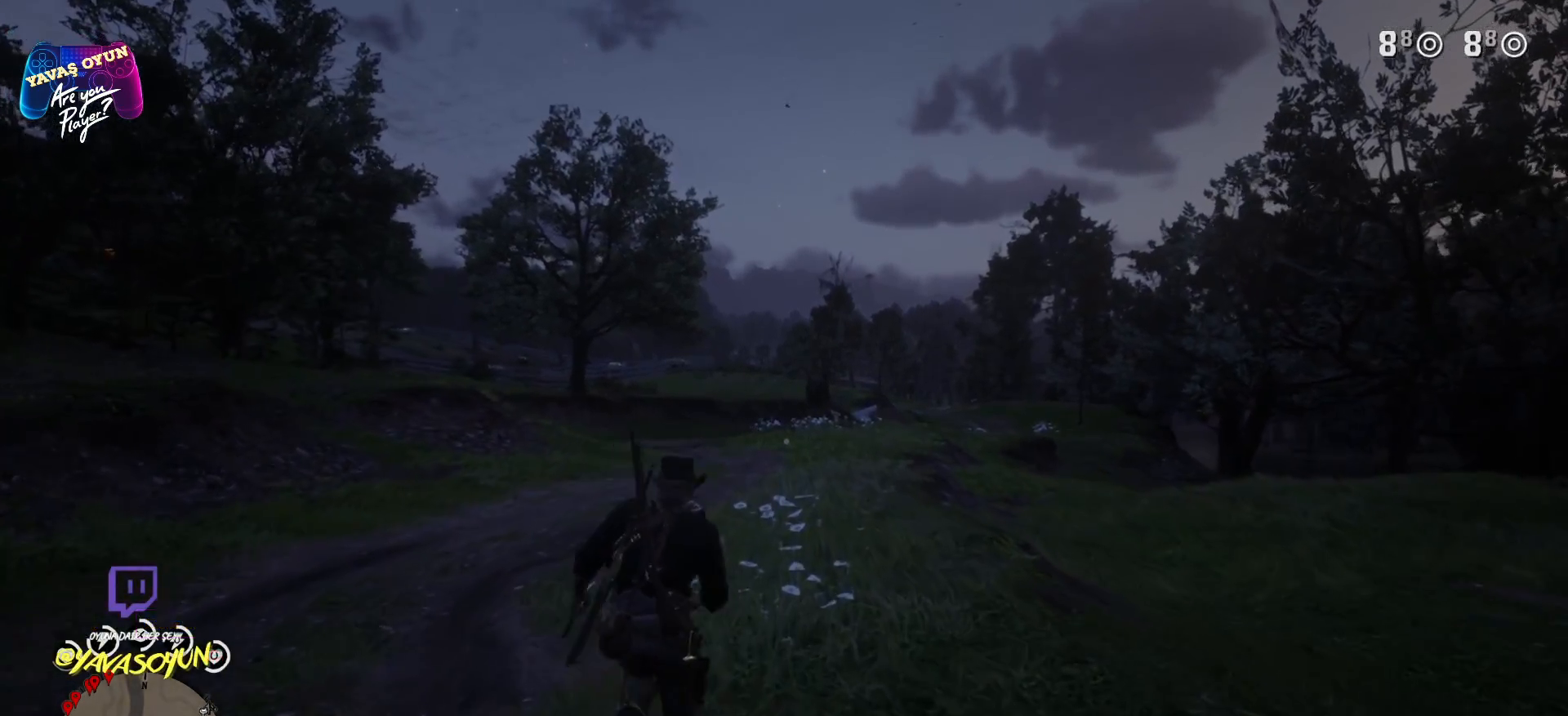
{"buttons": ["A"], "left_stick": "up", "right_stick": "center", "events": []}
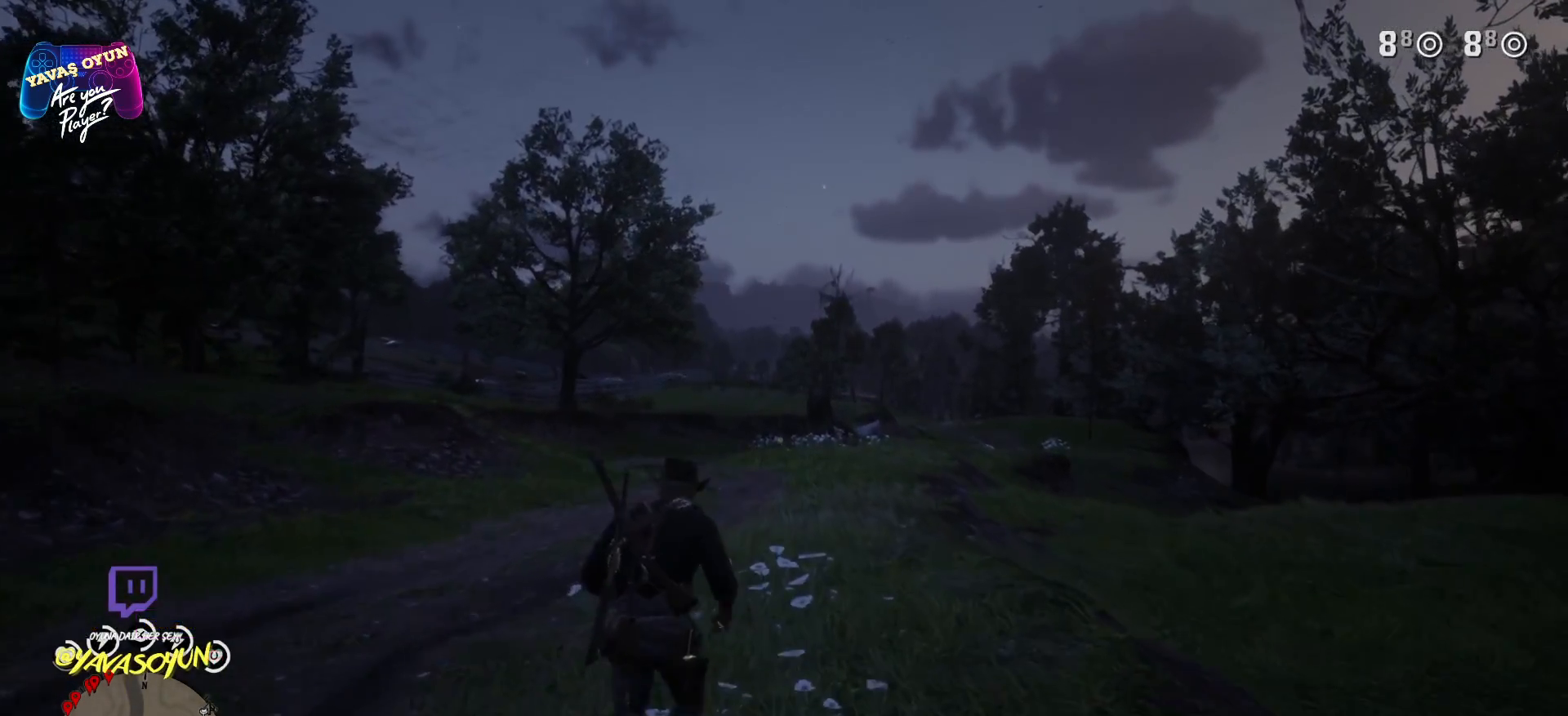
{"buttons": ["A"], "left_stick": "up", "right_stick": "center", "events": []}
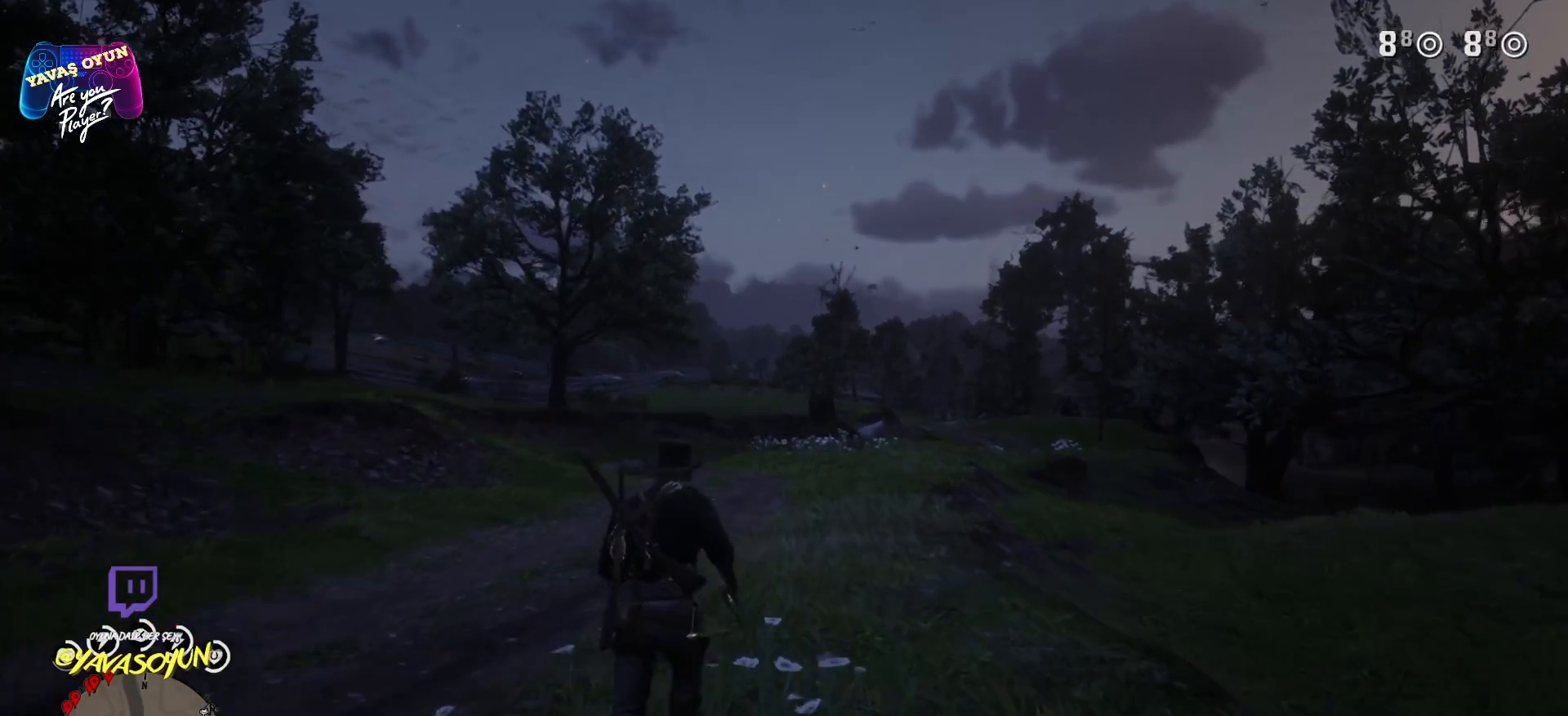
{"buttons": ["A"], "left_stick": "up", "right_stick": "center", "events": []}
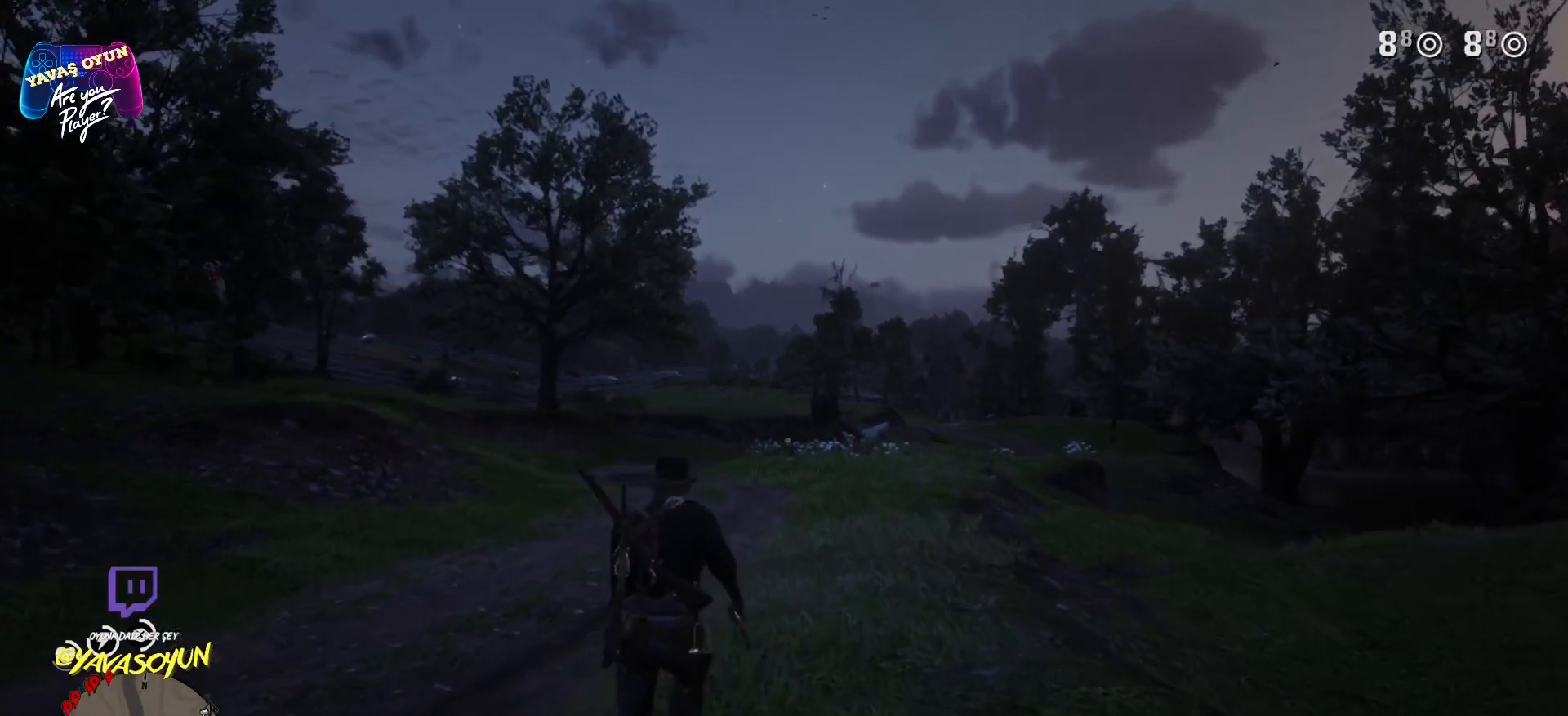
{"buttons": ["A"], "left_stick": "up", "right_stick": "center", "events": []}
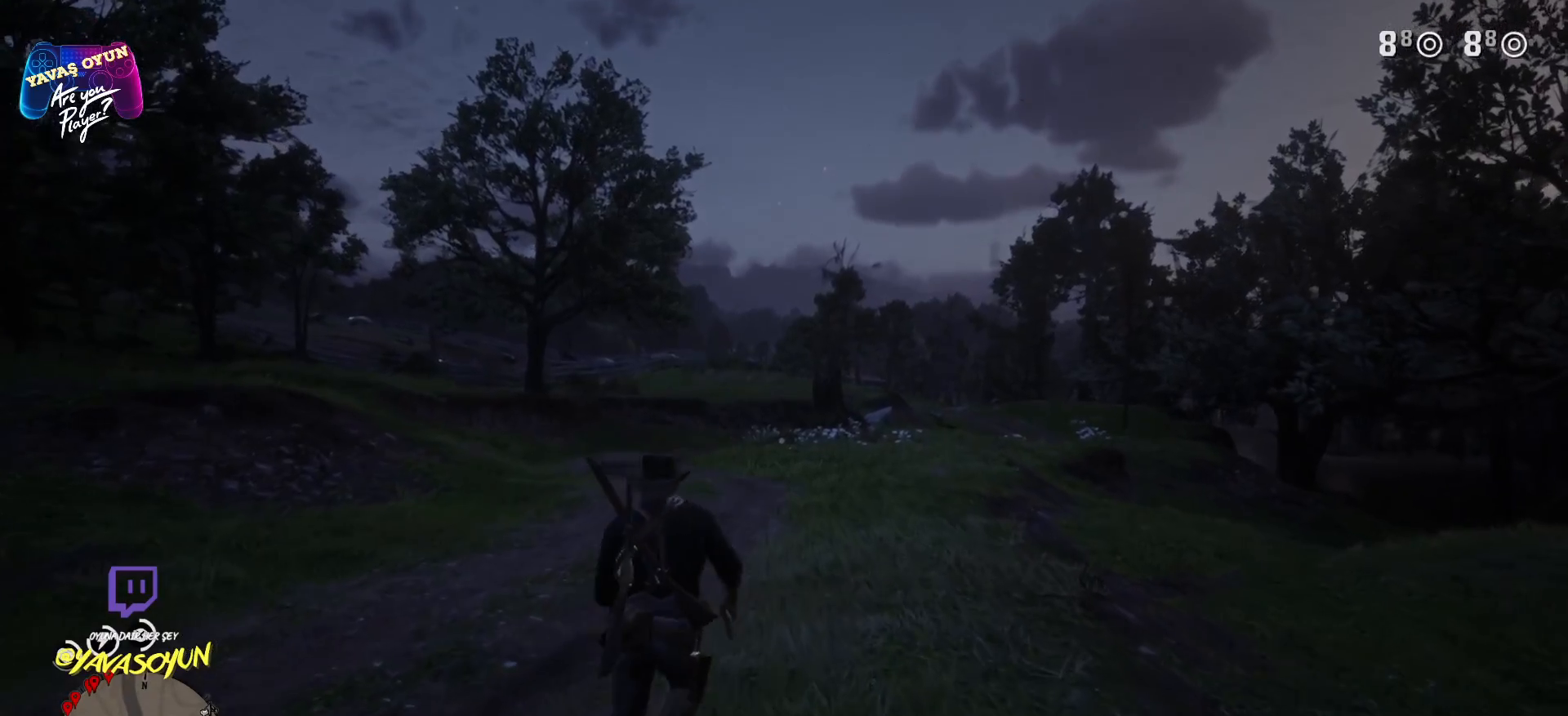
{"buttons": ["A"], "left_stick": "up", "right_stick": "center", "events": []}
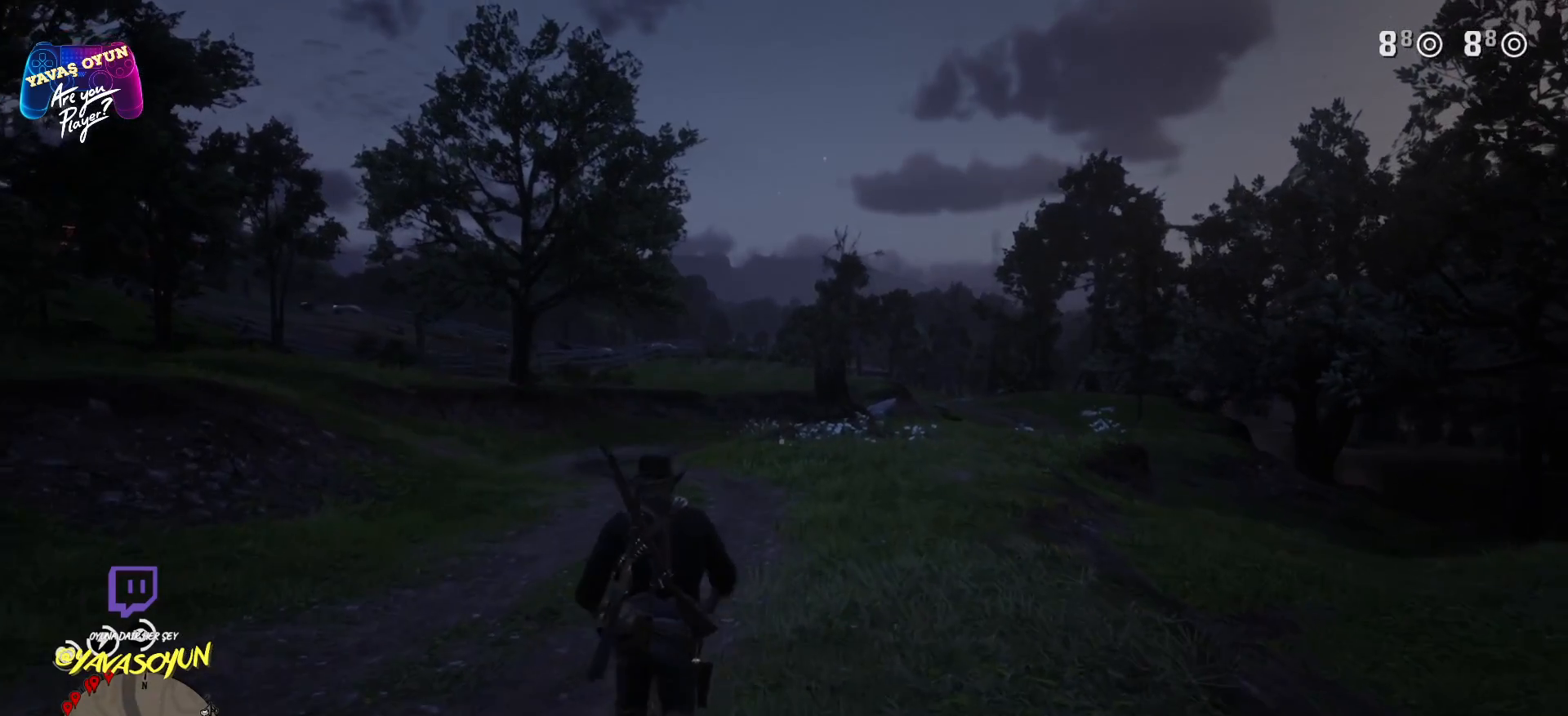
{"buttons": ["A"], "left_stick": "up", "right_stick": "center", "events": []}
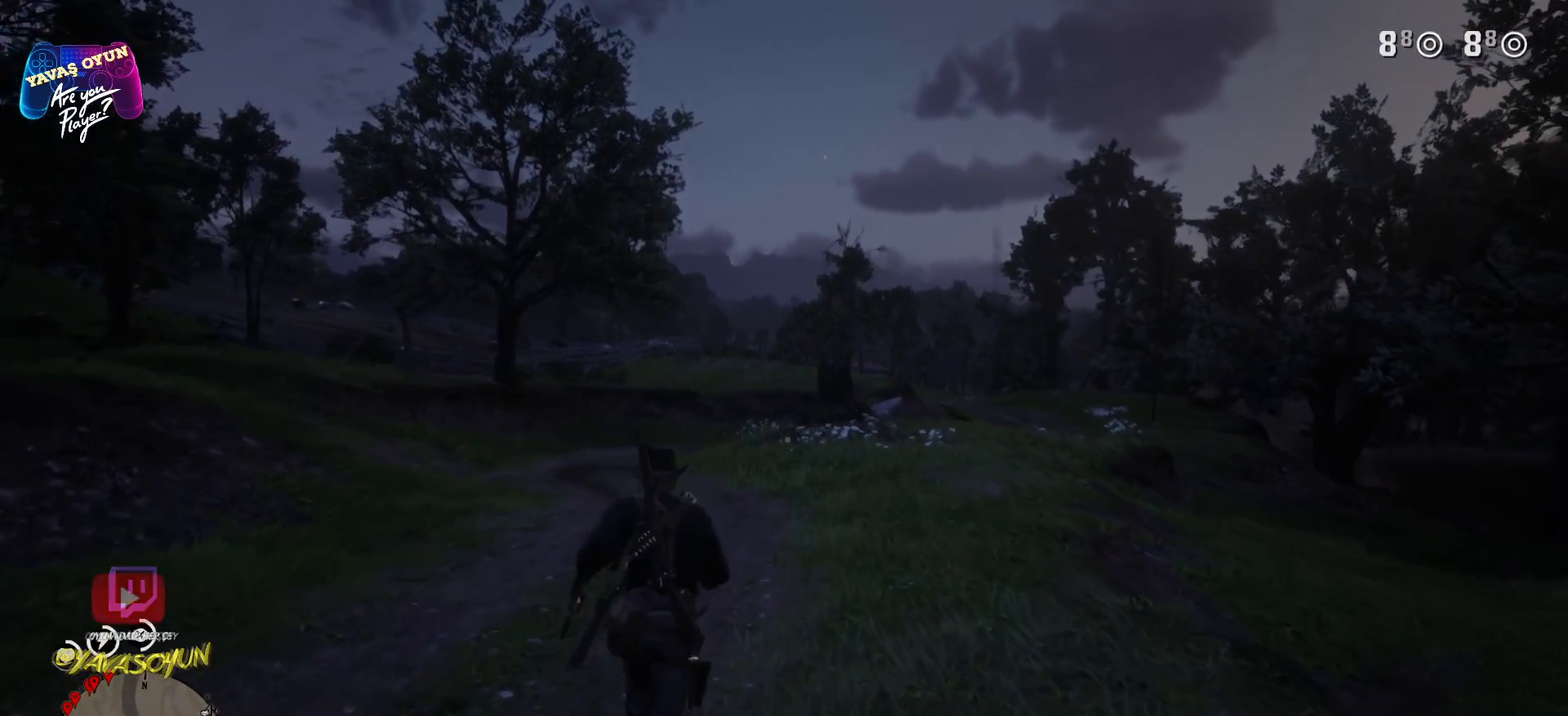
{"buttons": [], "left_stick": "up", "right_stick": "left", "events": [[50, "A", "up"], [183, "right_stick", "left"]]}
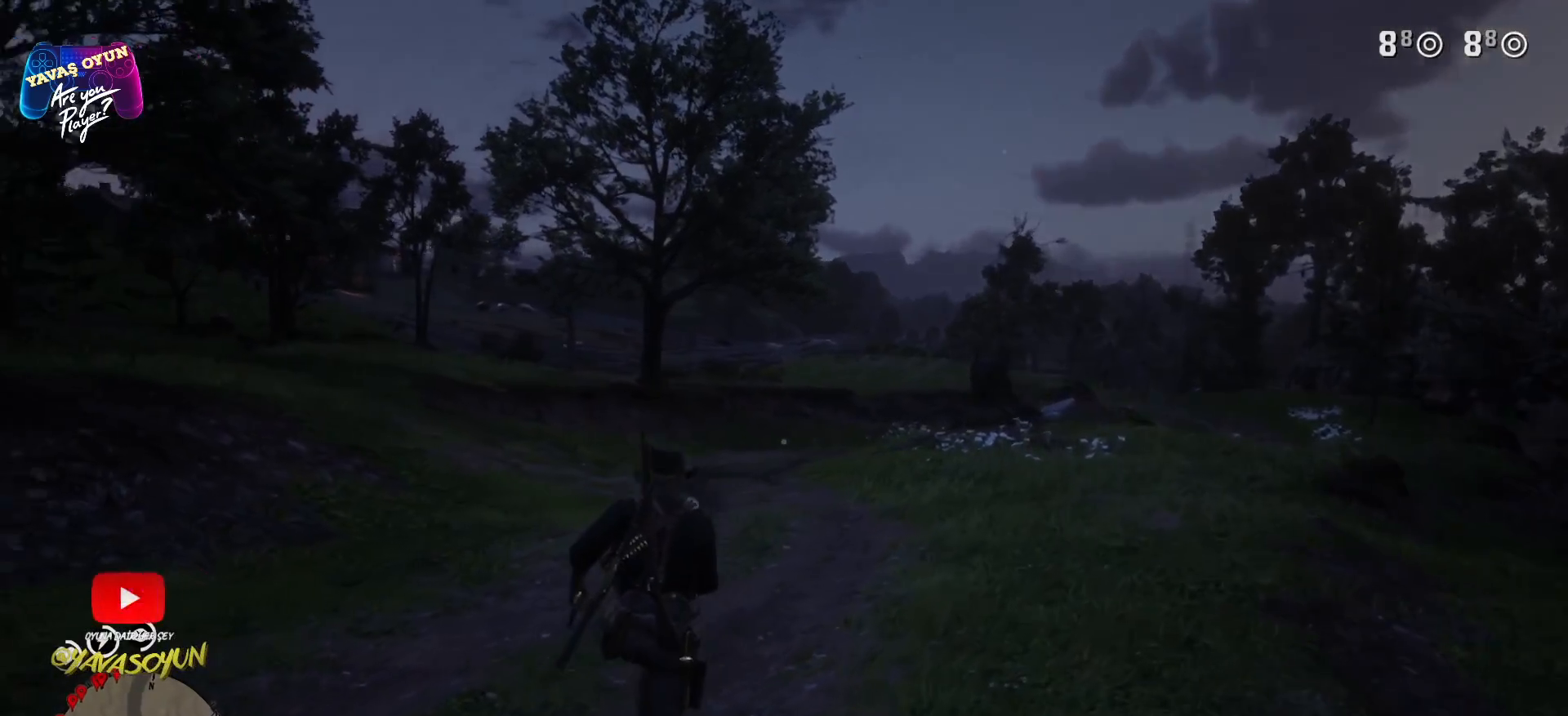
{"buttons": ["L3", "R3"], "left_stick": "up", "right_stick": "center", "events": [[50, "right_stick", "center"], [400, "L3", "down"], [400, "R3", "down"]]}
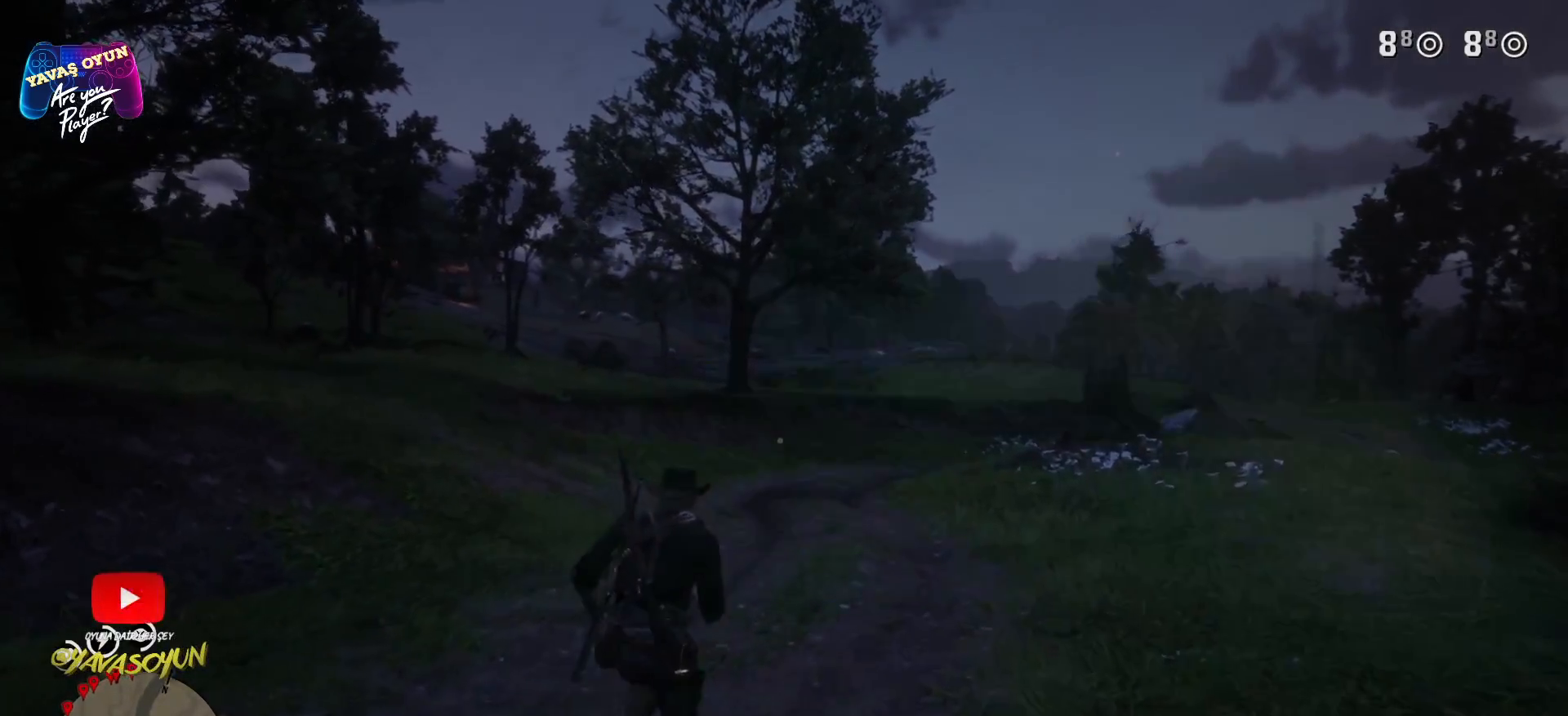
{"buttons": [], "left_stick": "up", "right_stick": "center", "events": [[150, "L3", "up"], [150, "R3", "up"]]}
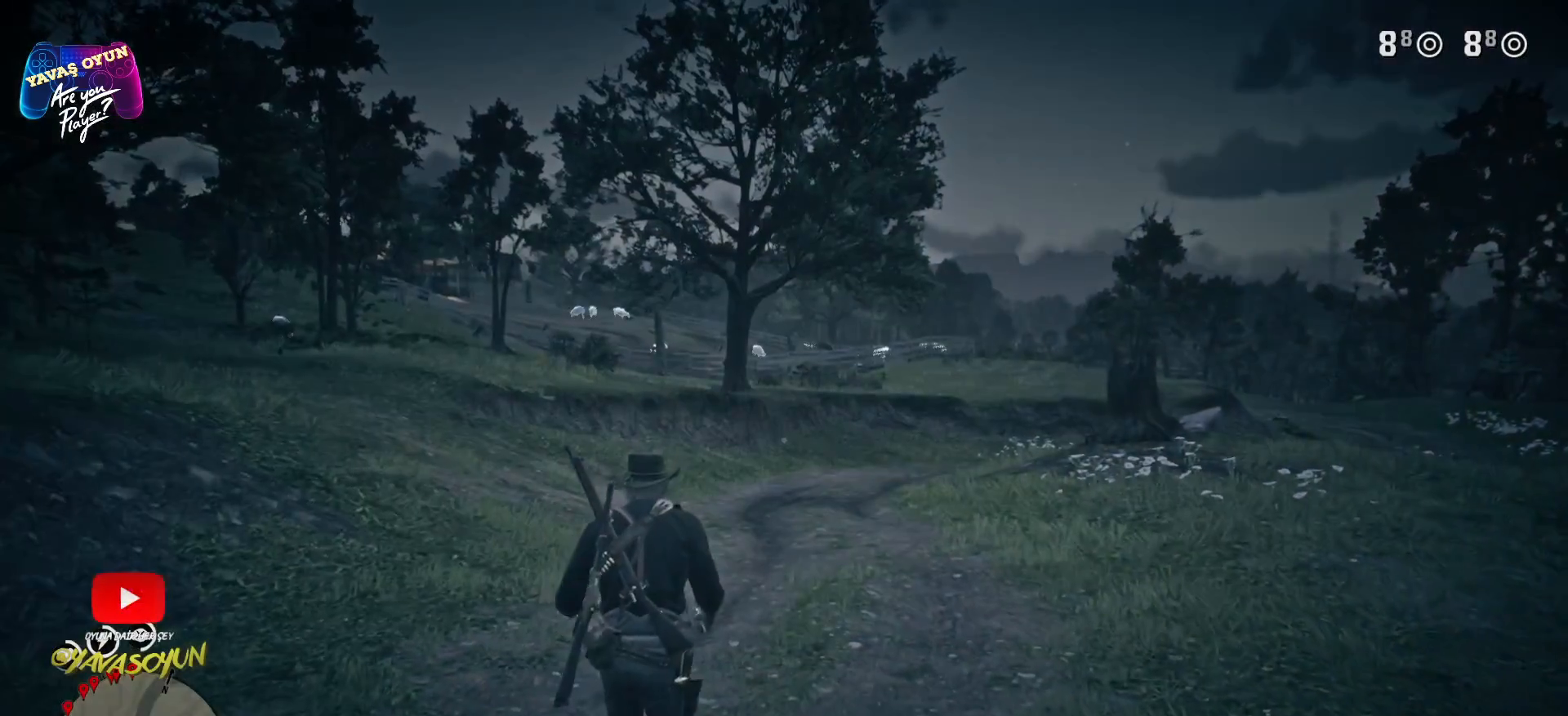
{"buttons": [], "left_stick": "up", "right_stick": "center", "events": []}
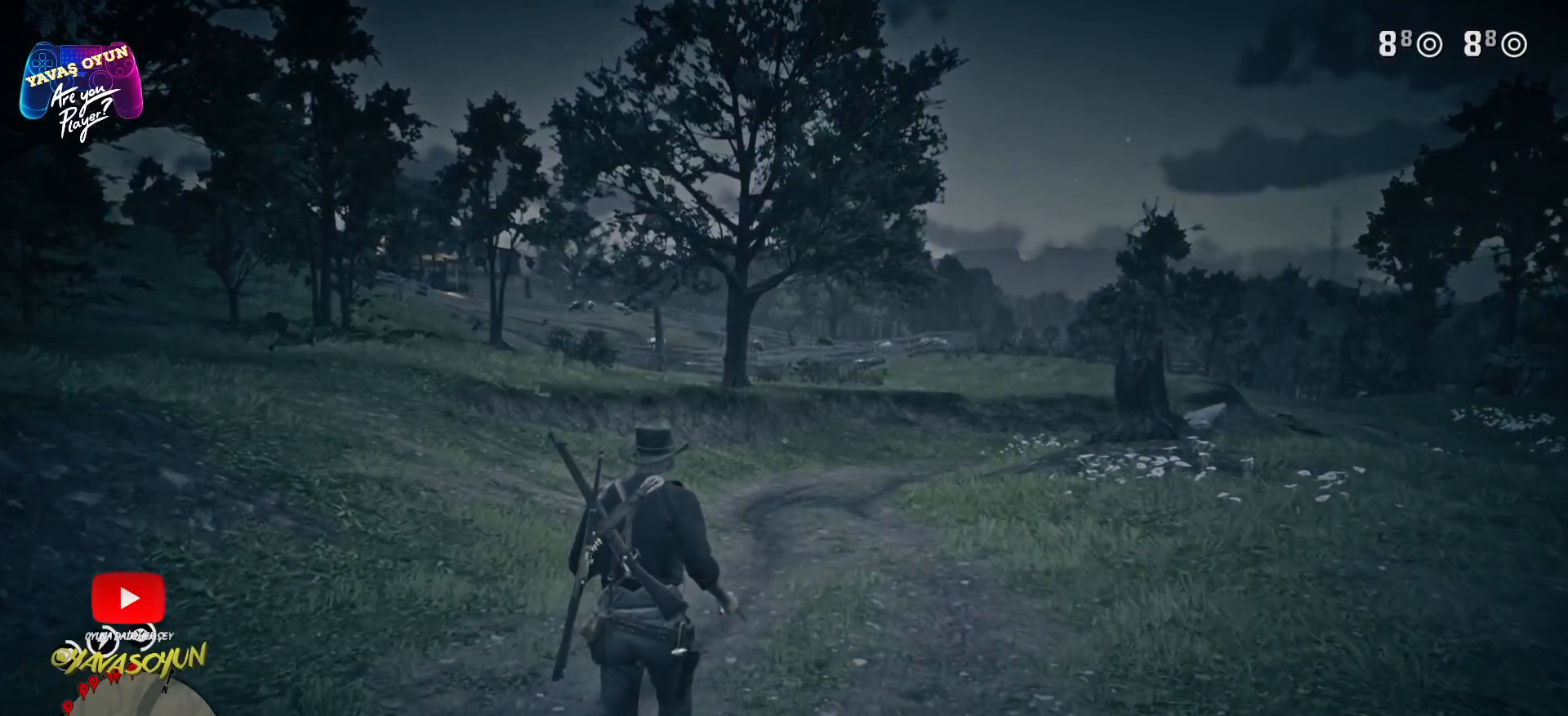
{"buttons": [], "left_stick": "up", "right_stick": "center", "events": []}
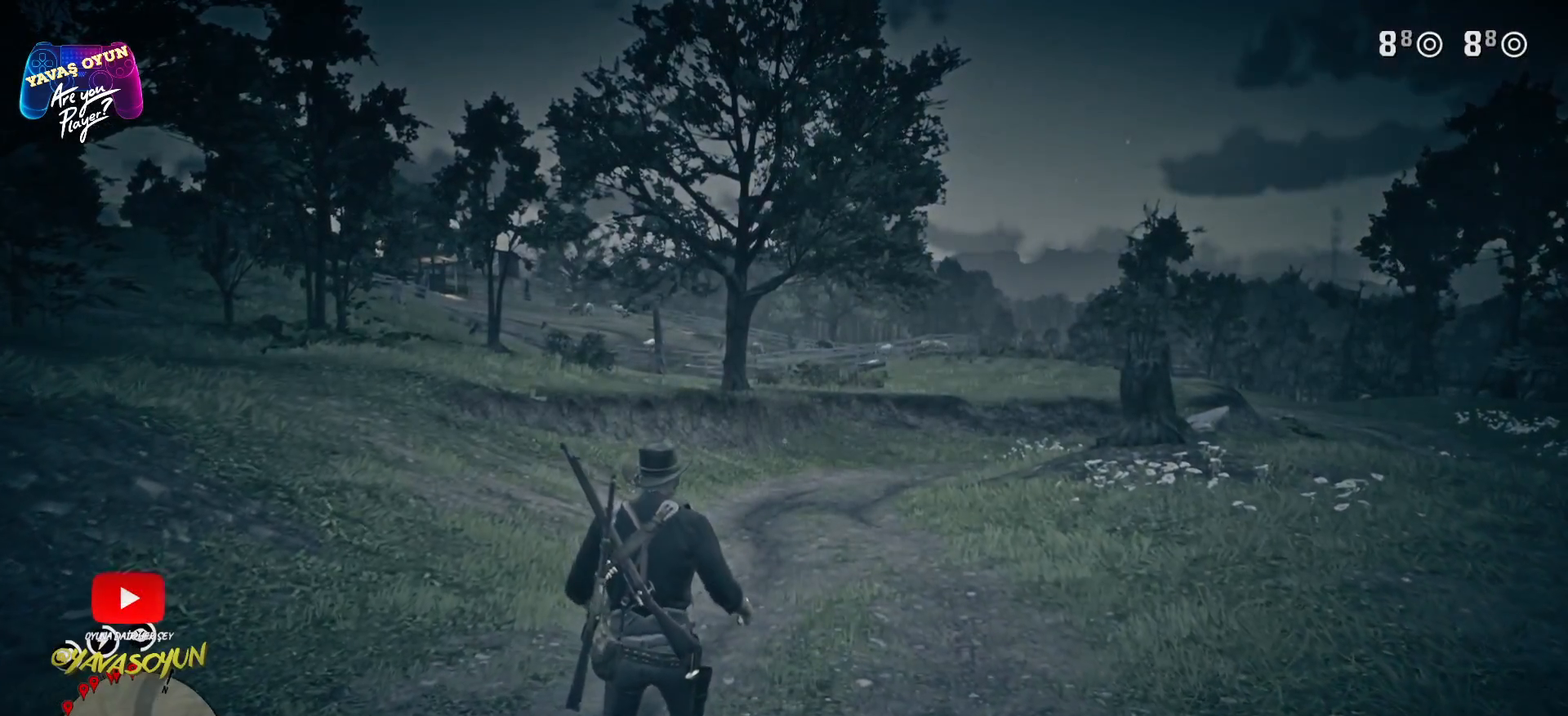
{"buttons": [], "left_stick": "up", "right_stick": "center", "events": []}
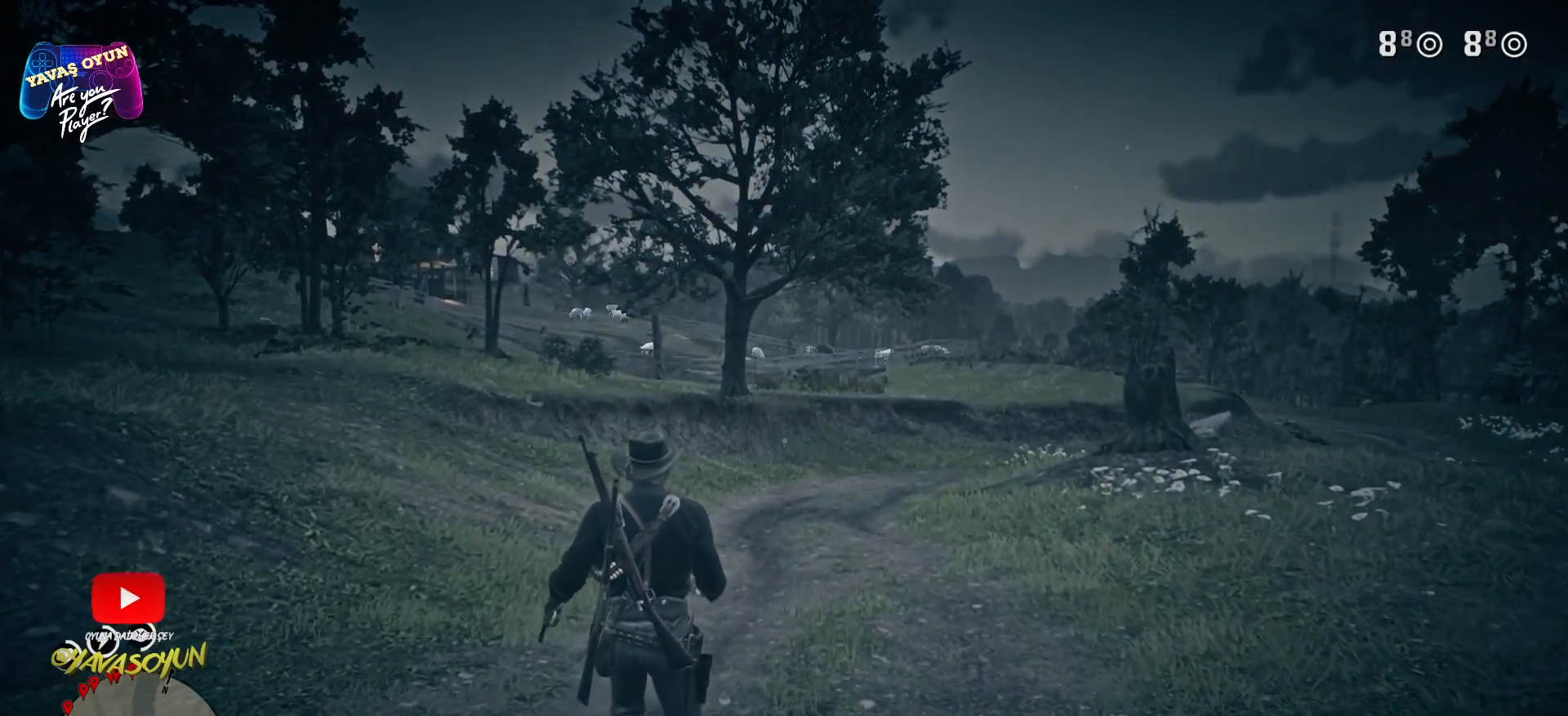
{"buttons": [], "left_stick": "up", "right_stick": "center", "events": []}
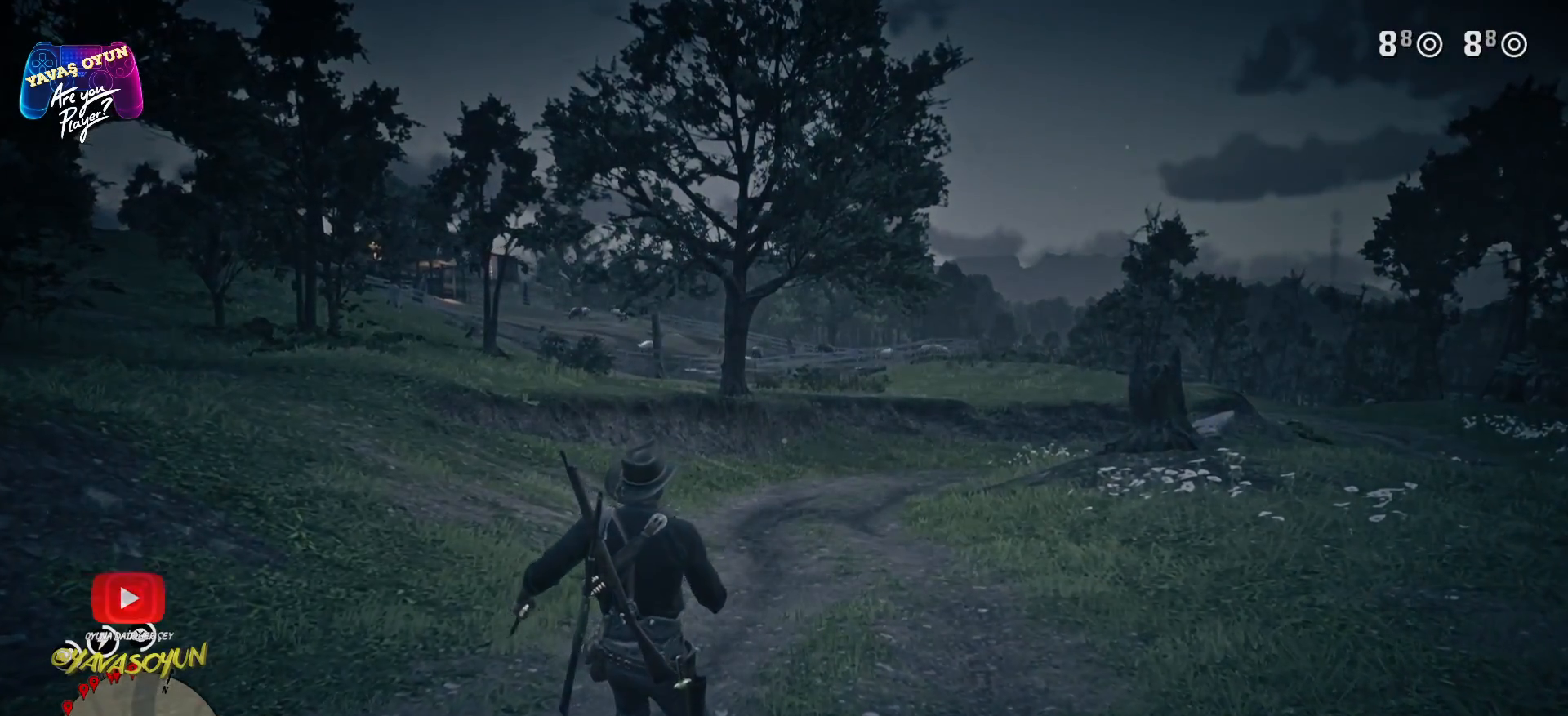
{"buttons": [], "left_stick": "up", "right_stick": "center", "events": []}
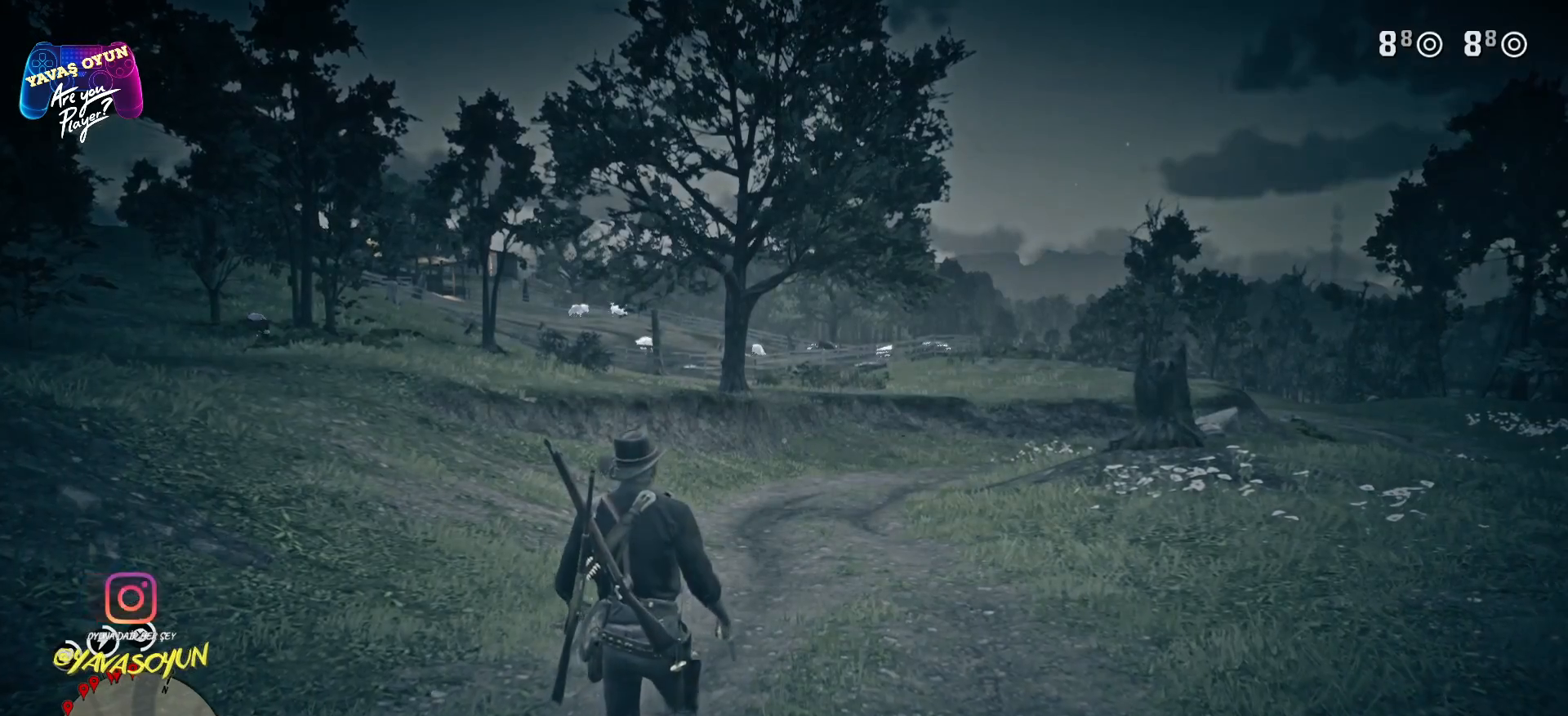
{"buttons": [], "left_stick": "up", "right_stick": "center", "events": []}
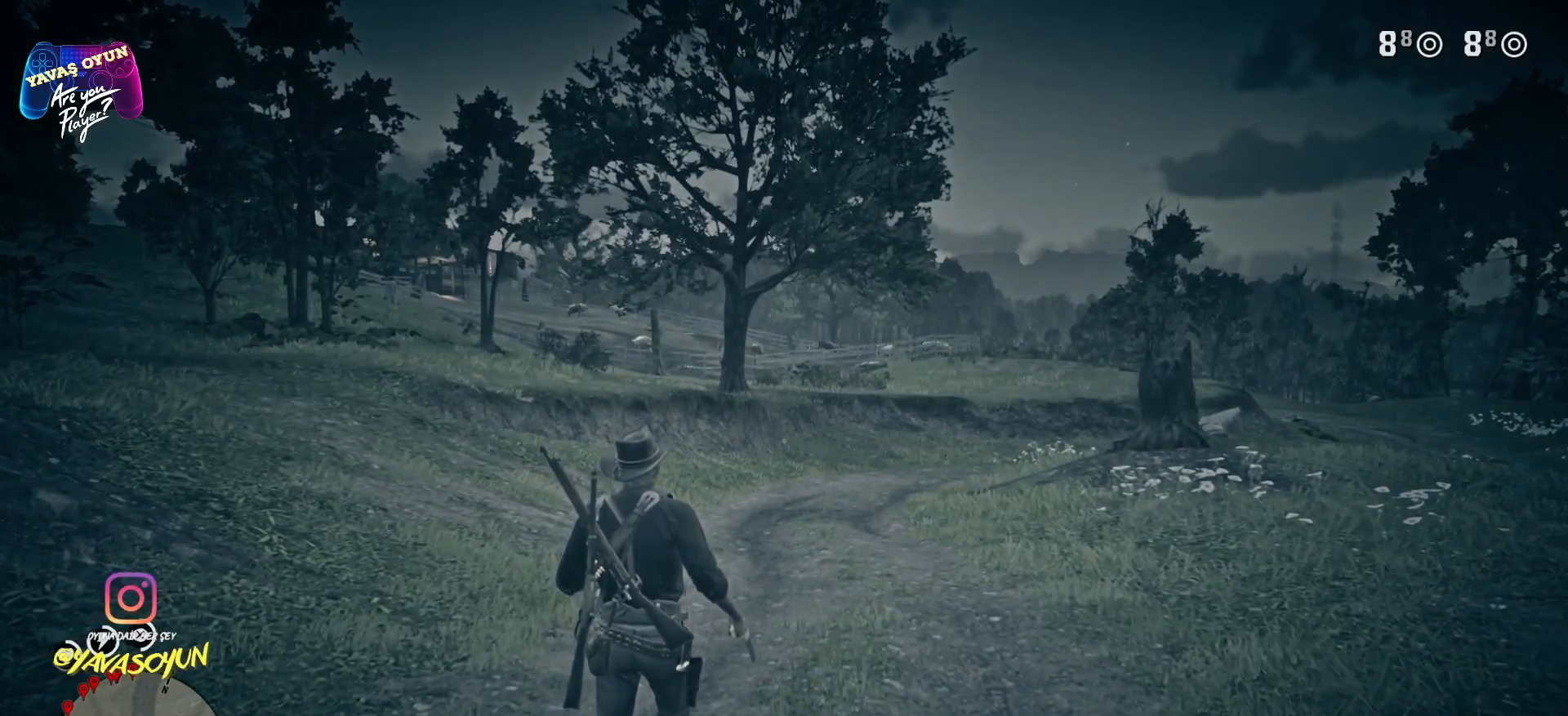
{"buttons": [], "left_stick": "up", "right_stick": "center", "events": []}
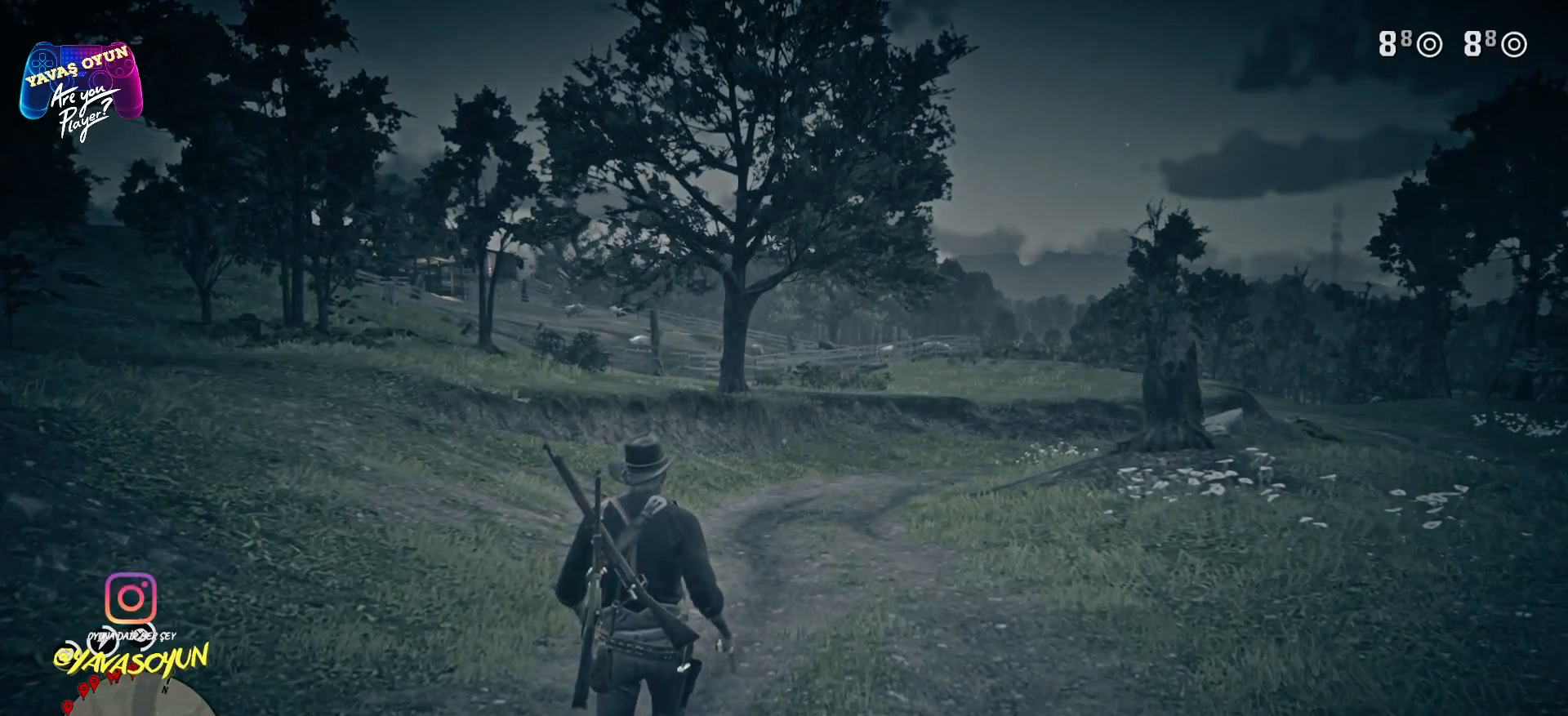
{"buttons": [], "left_stick": "up", "right_stick": "center", "events": []}
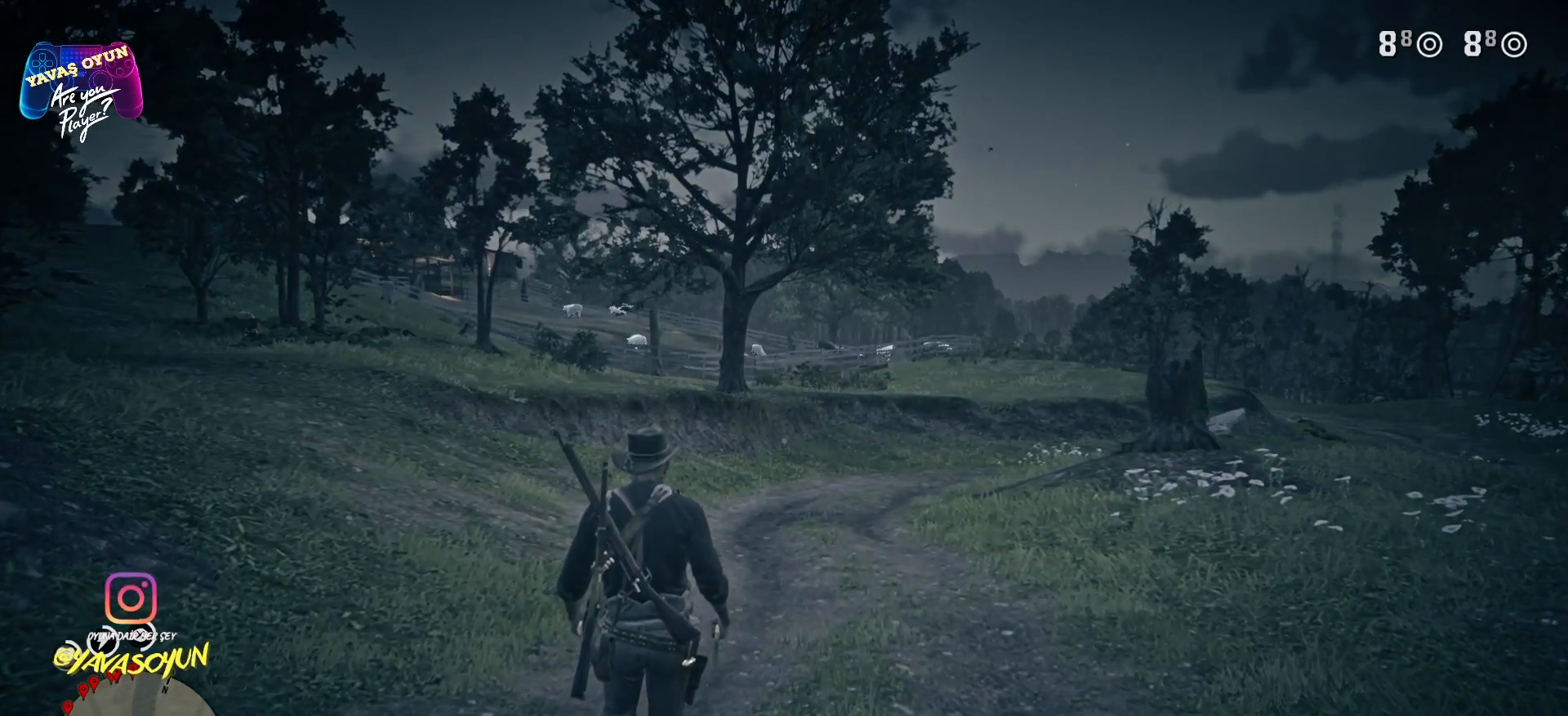
{"buttons": [], "left_stick": "up", "right_stick": "center", "events": [[250, "L3", "down"], [250, "R3", "down"], [367, "L3", "up"], [367, "R3", "up"]]}
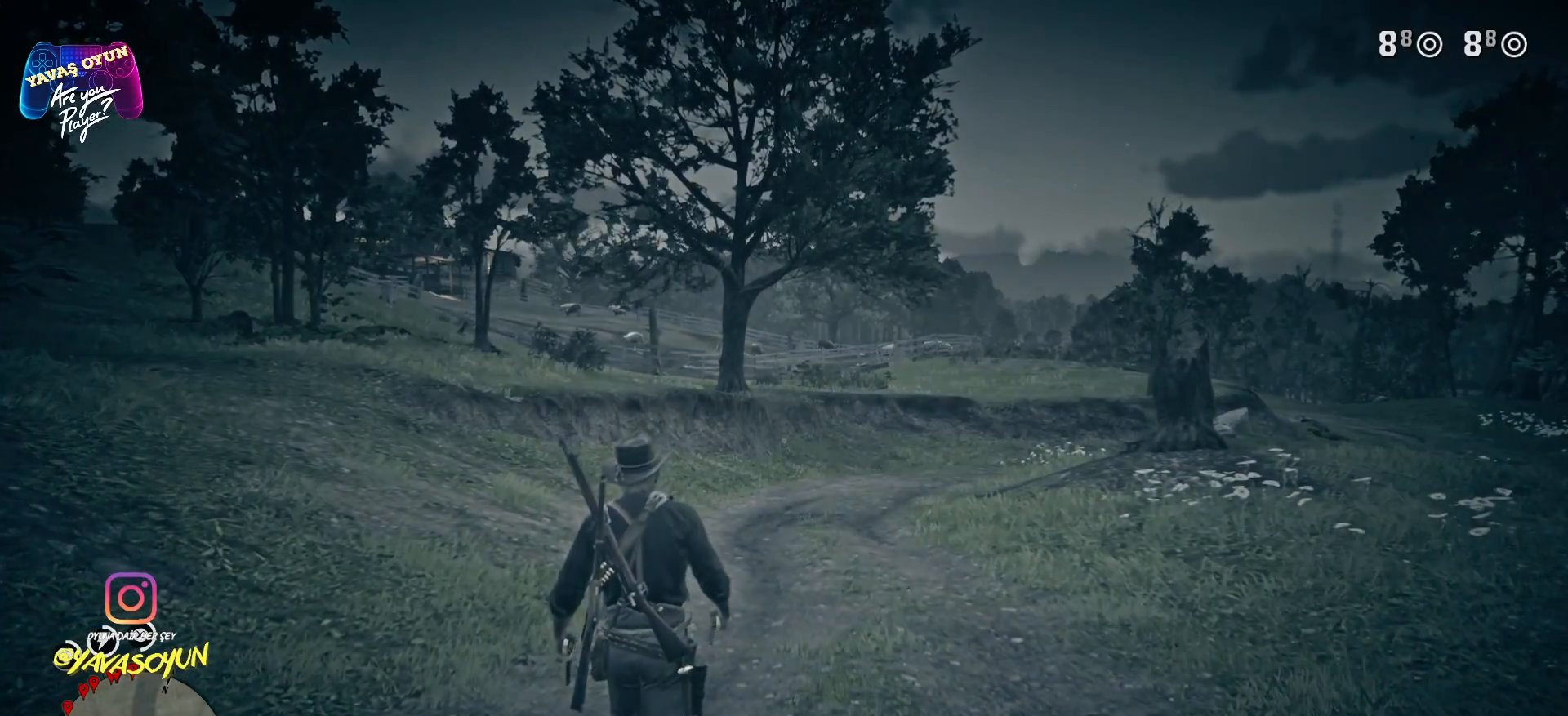
{"buttons": ["A"], "left_stick": "up", "right_stick": "center", "events": [[317, "A", "down"]]}
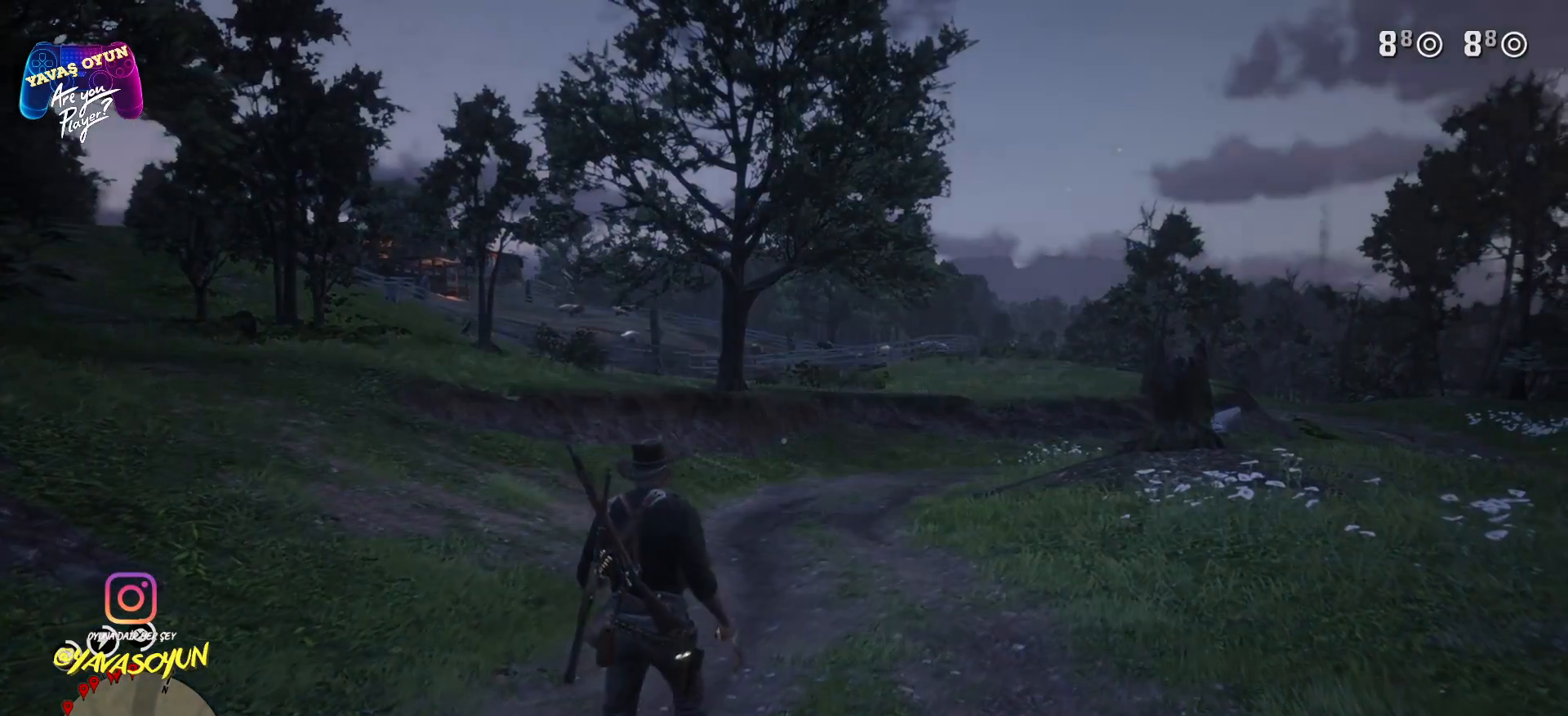
{"buttons": ["A"], "left_stick": "up", "right_stick": "center", "events": []}
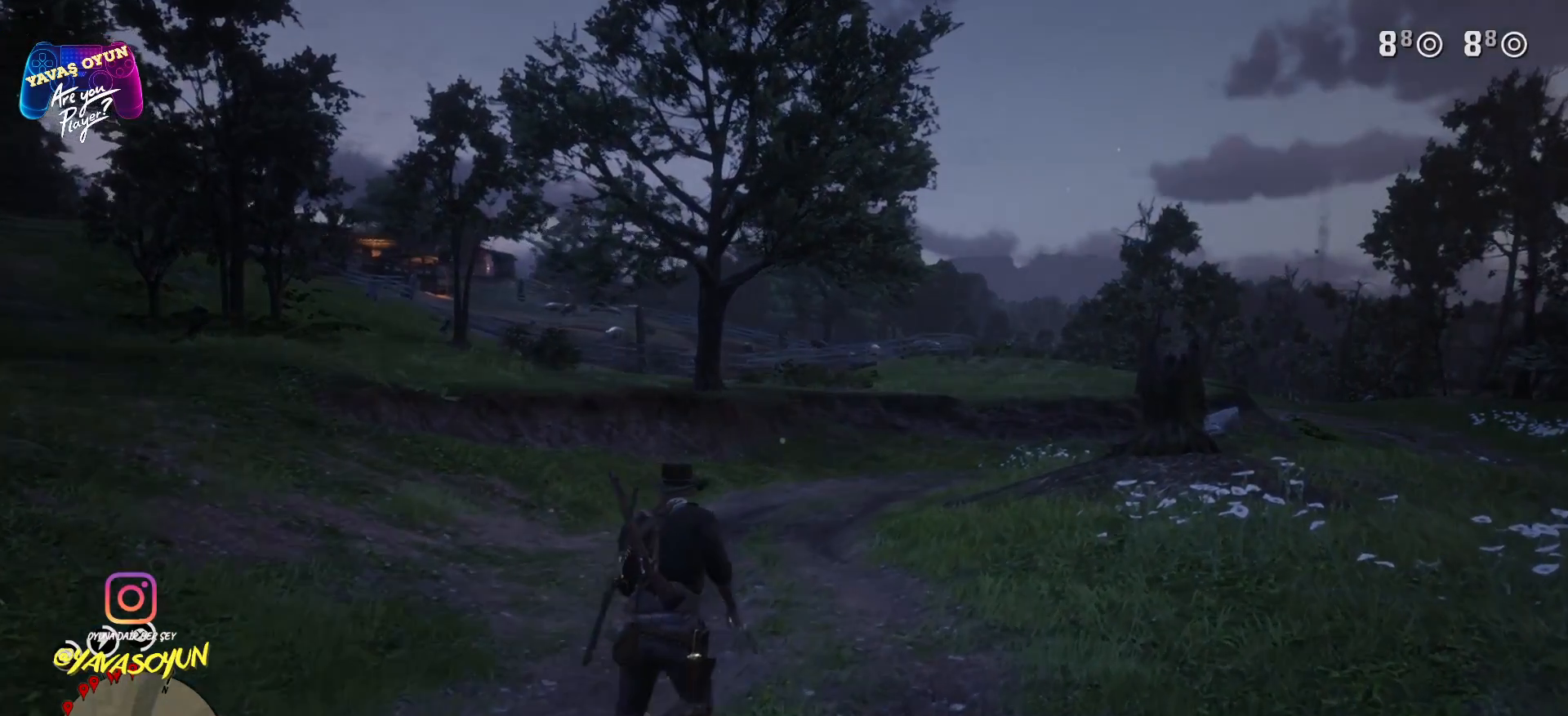
{"buttons": [], "left_stick": "up", "right_stick": "center", "events": [[350, "A", "up"]]}
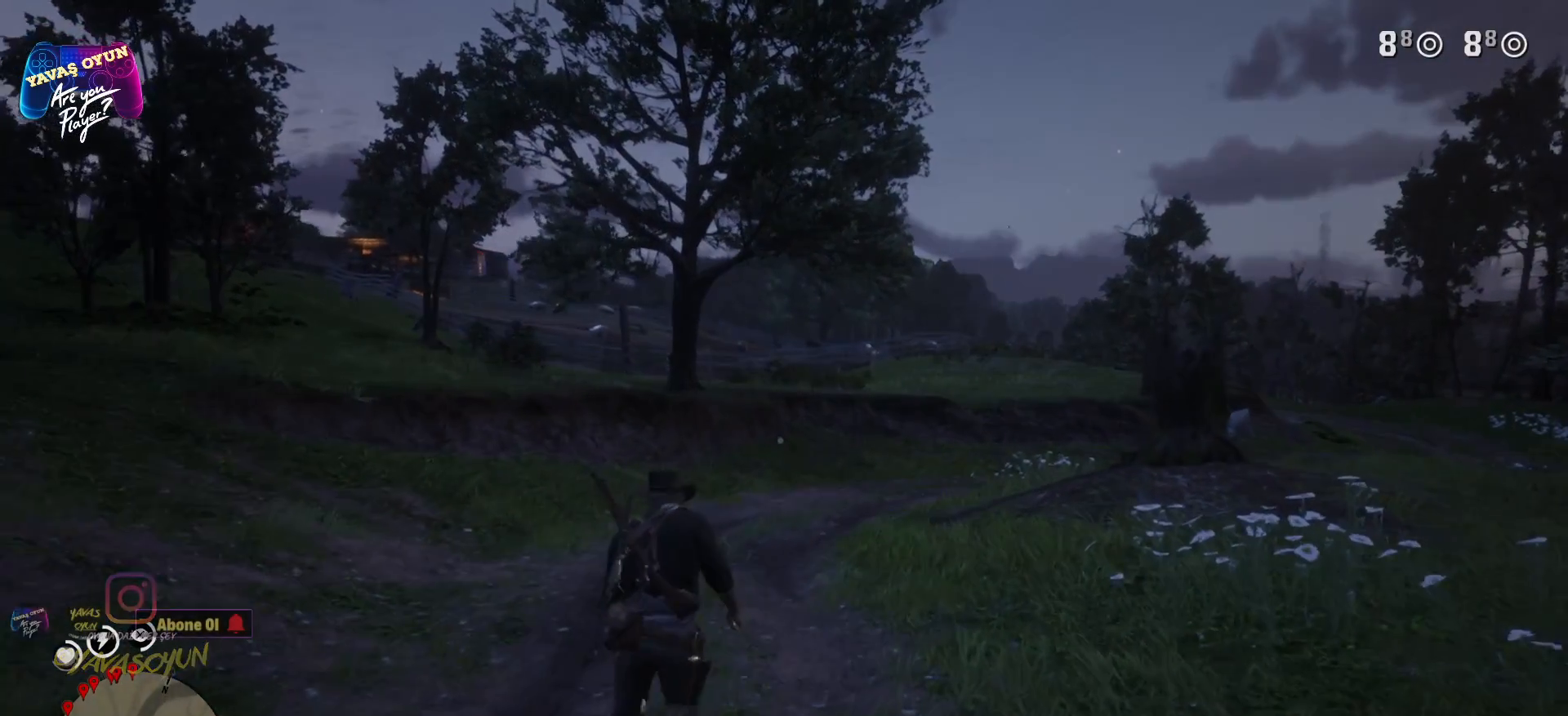
{"buttons": ["START"], "left_stick": "center", "right_stick": "center", "events": [[67, "START", "down"], [67, "left_stick", "center"]]}
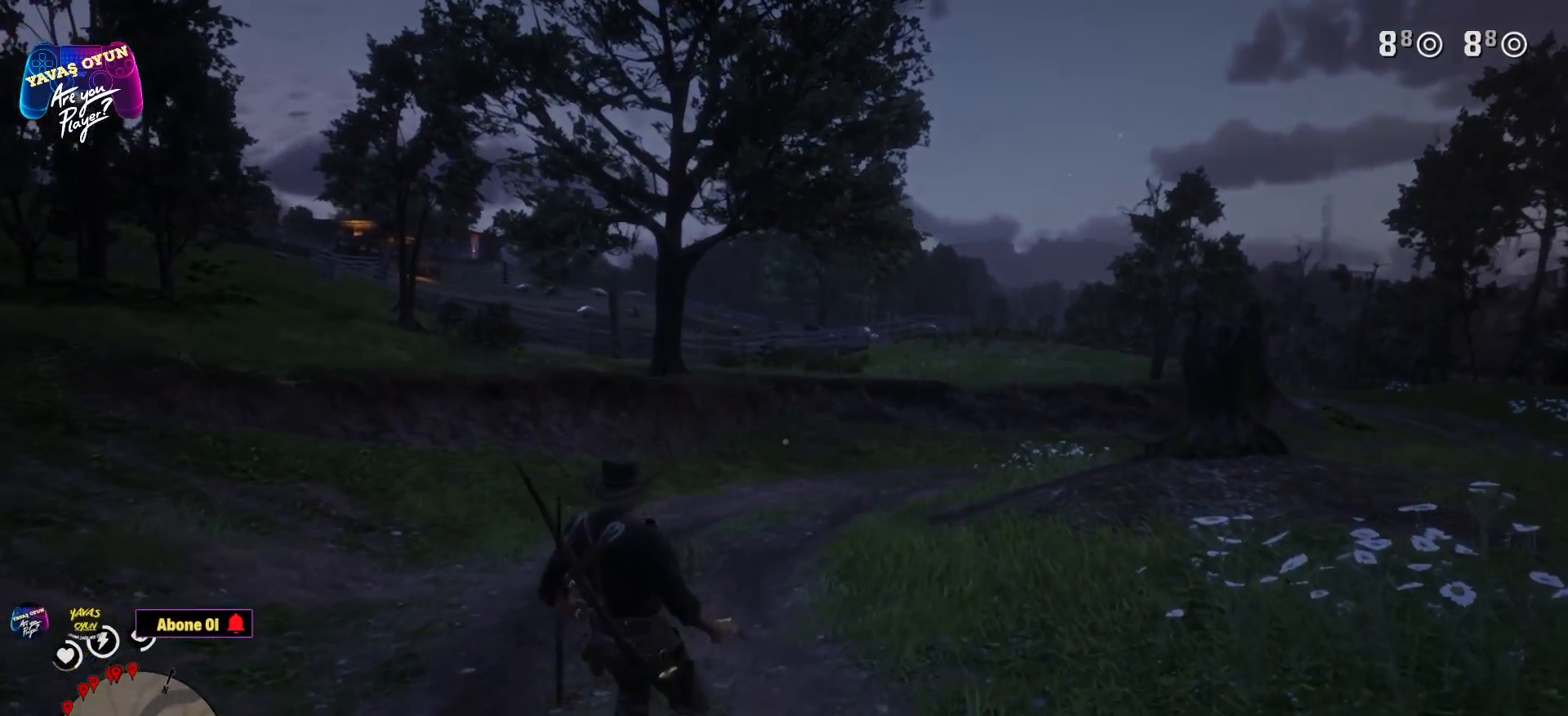
{"buttons": ["START"], "left_stick": "center", "right_stick": "center", "events": []}
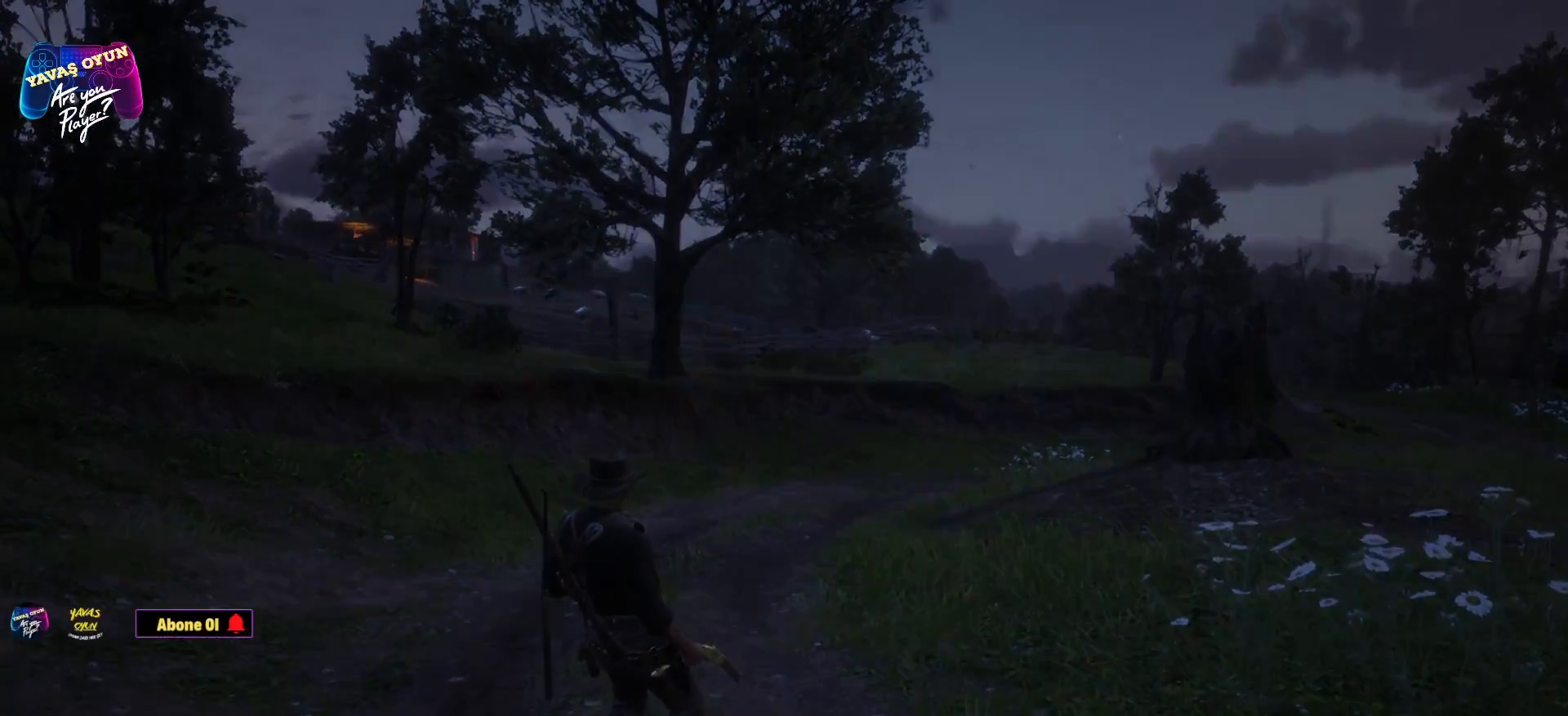
{"buttons": [], "left_stick": "center", "right_stick": "center", "events": [[400, "START", "up"]]}
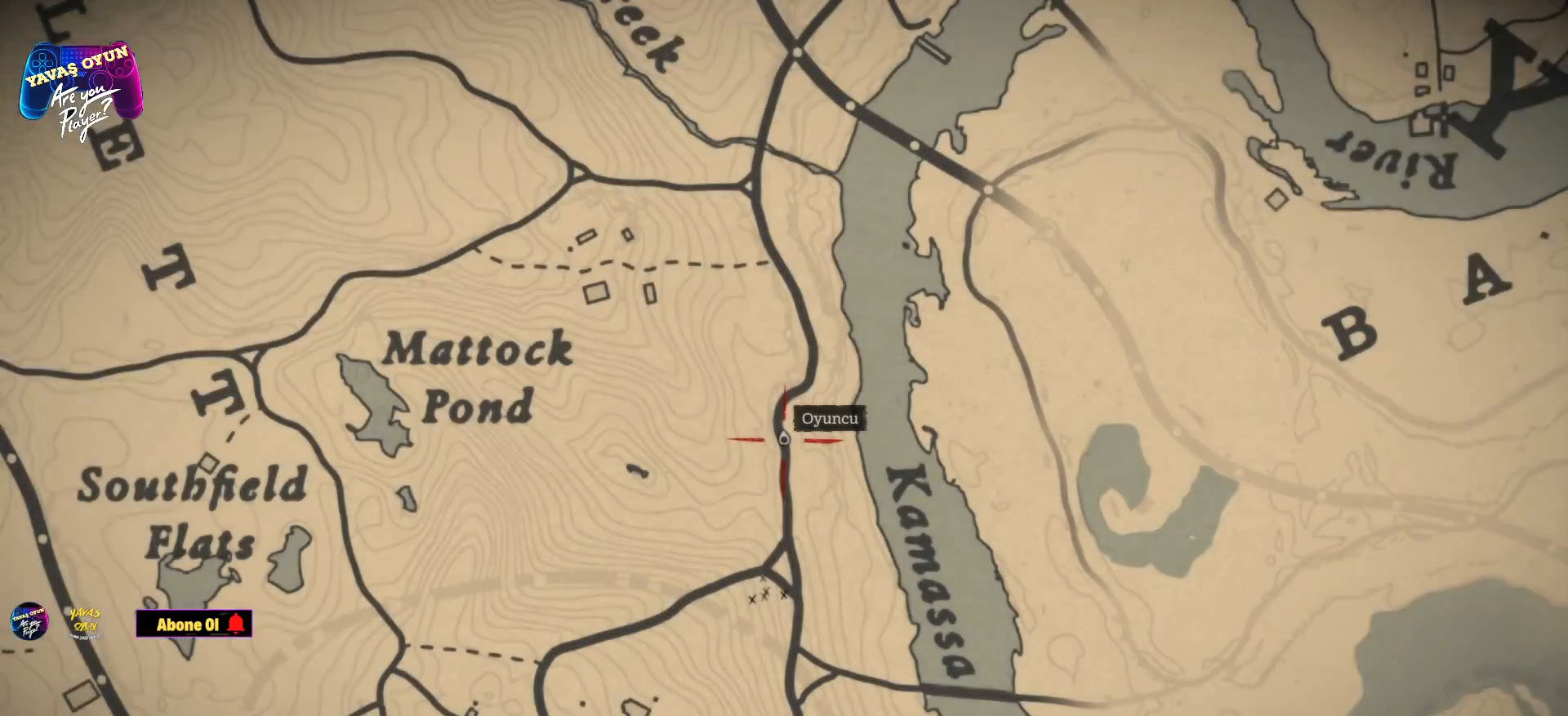
{"buttons": [], "left_stick": "center", "right_stick": "center", "events": []}